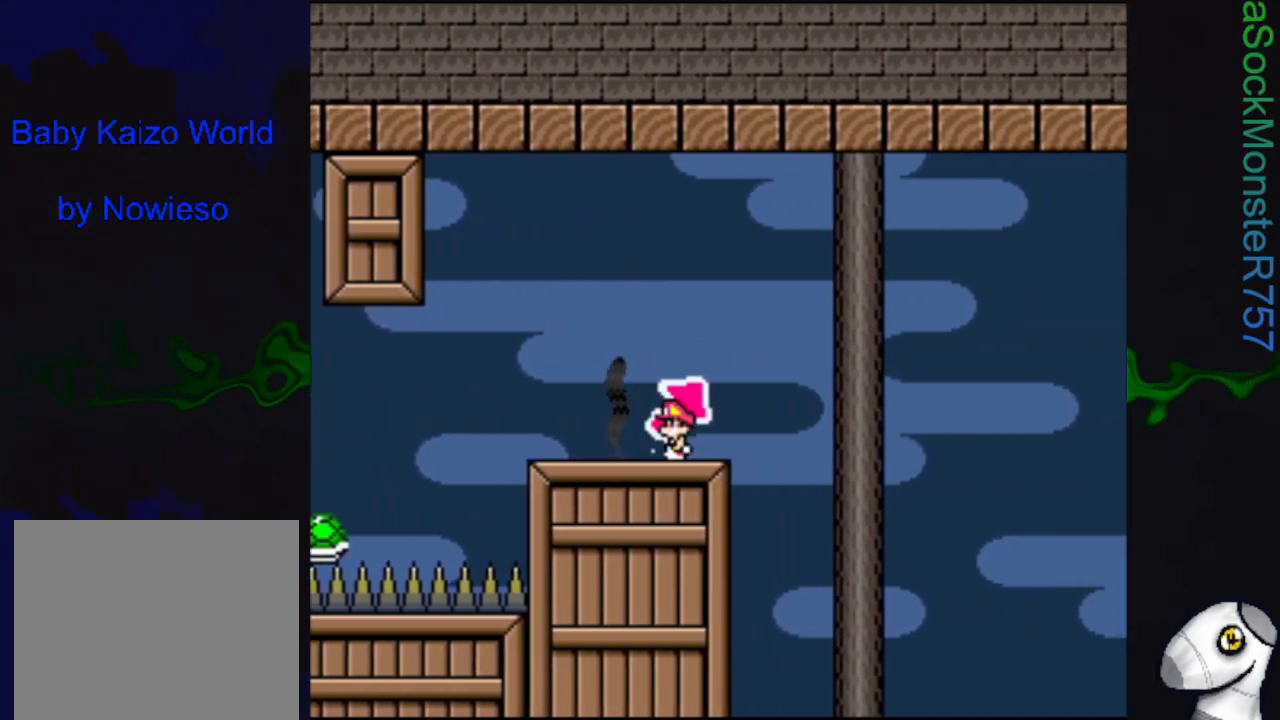
Gameplay with a controller (PlayStation layout); each line is a JSON object with the inputs held at the frame after it. "events" lists button and stick changes between this image and that frame as [ms after this image, input, new state], when the widget could be followed in between. Not read: left_stick right_stick.
{"buttons": ["SQUARE"], "events": []}
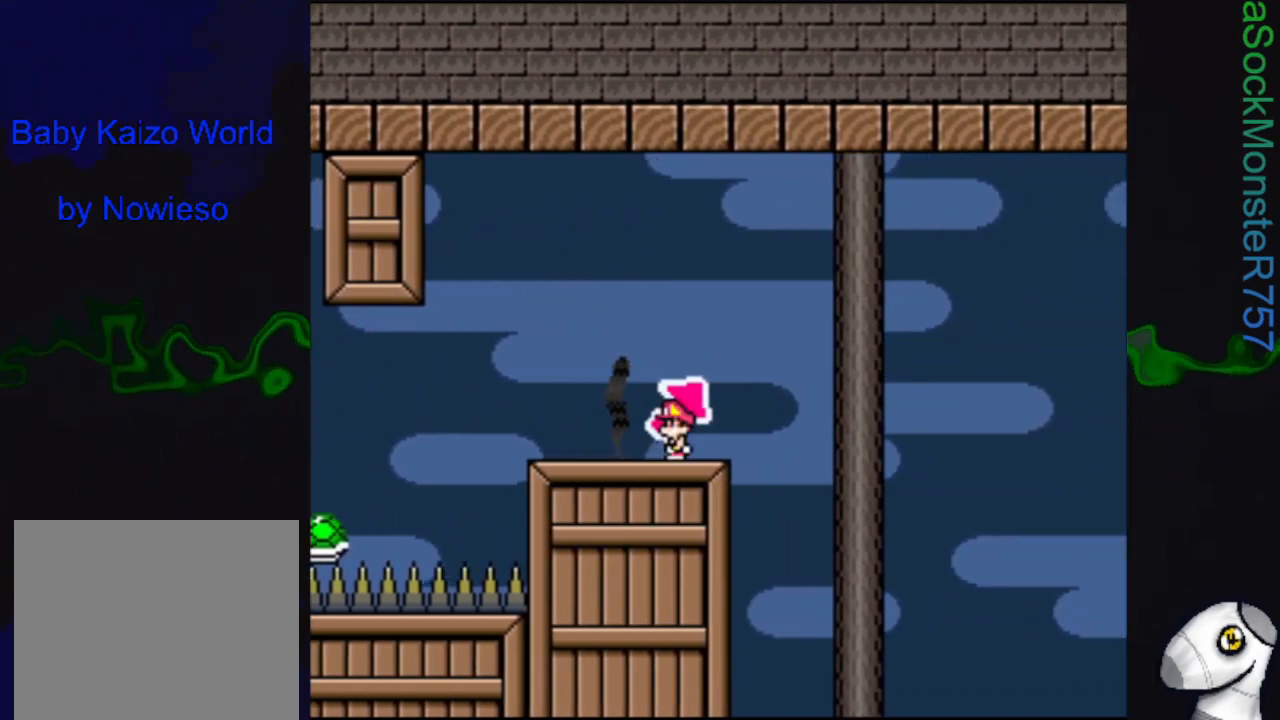
{"buttons": ["SQUARE"], "events": []}
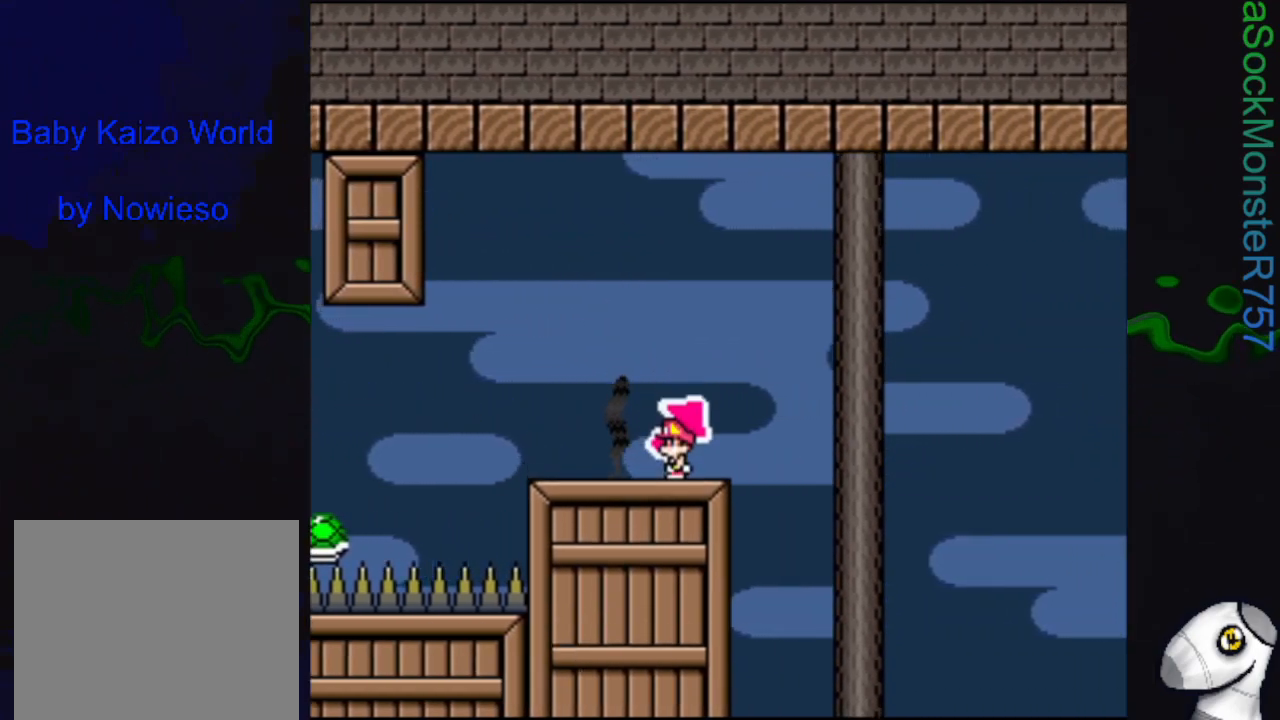
{"buttons": ["SQUARE", "DPAD_RIGHT"], "events": [[483, "DPAD_RIGHT", "down"]]}
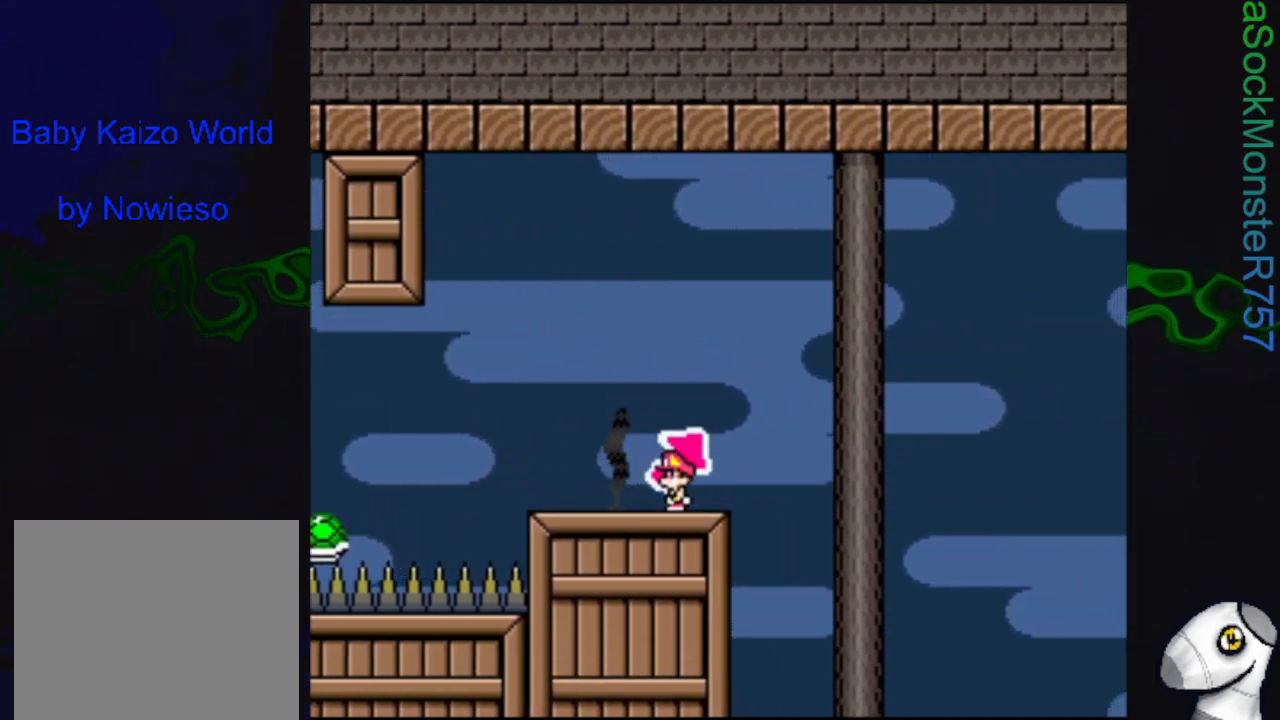
{"buttons": ["CROSS", "SQUARE"], "events": [[100, "CROSS", "down"], [283, "DPAD_RIGHT", "up"], [383, "DPAD_LEFT", "down"], [500, "DPAD_LEFT", "up"]]}
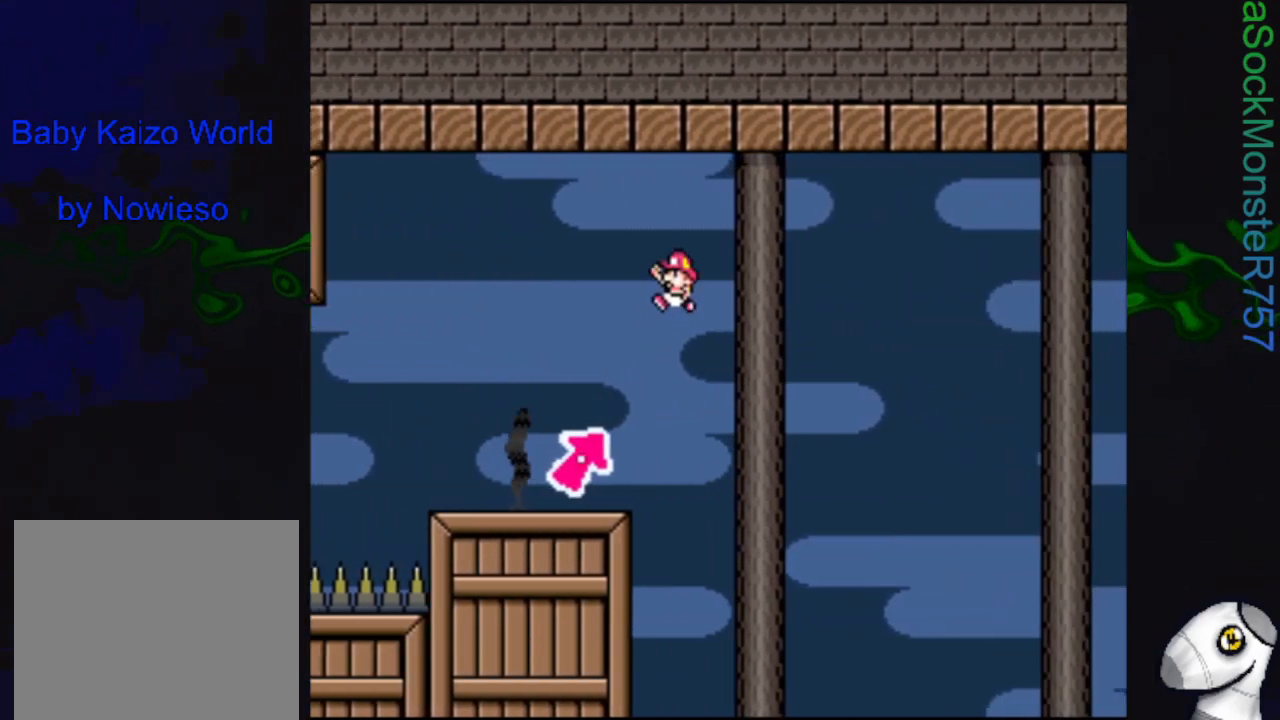
{"buttons": ["CROSS", "SQUARE", "DPAD_RIGHT"], "events": [[367, "DPAD_RIGHT", "down"]]}
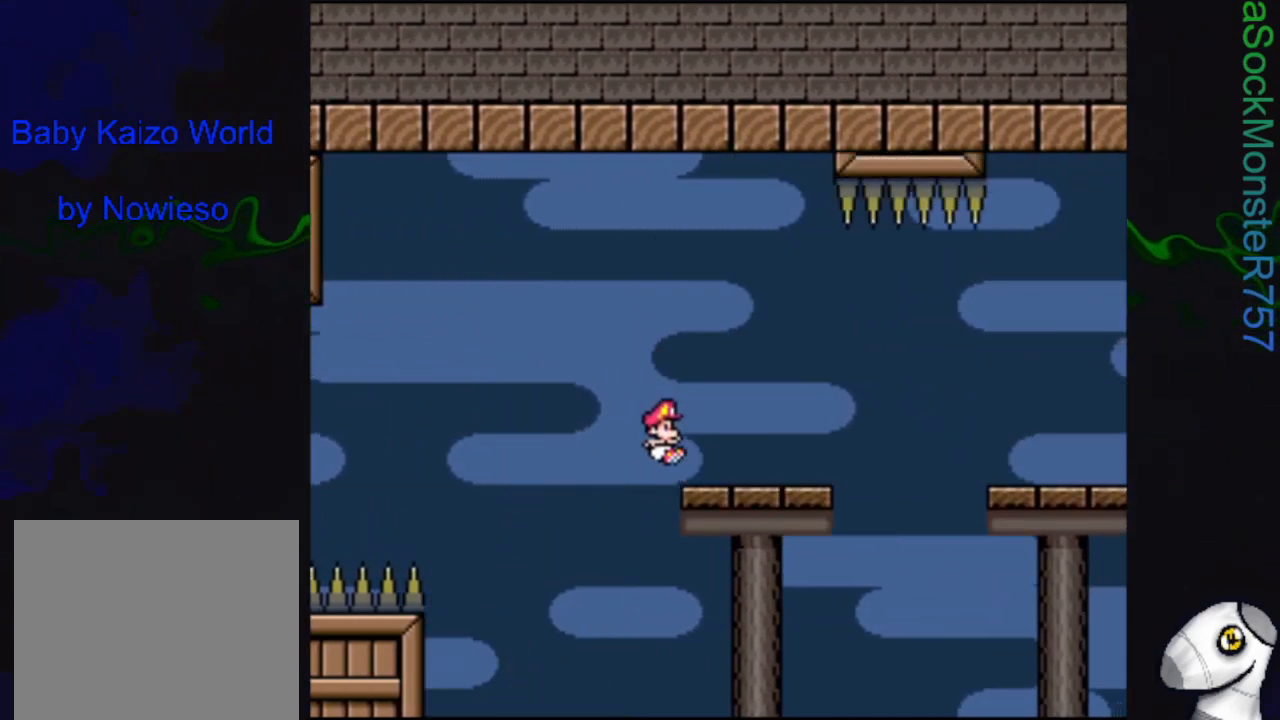
{"buttons": ["SQUARE", "DPAD_RIGHT"], "events": [[100, "CROSS", "up"], [333, "R1", "down"], [500, "R1", "up"]]}
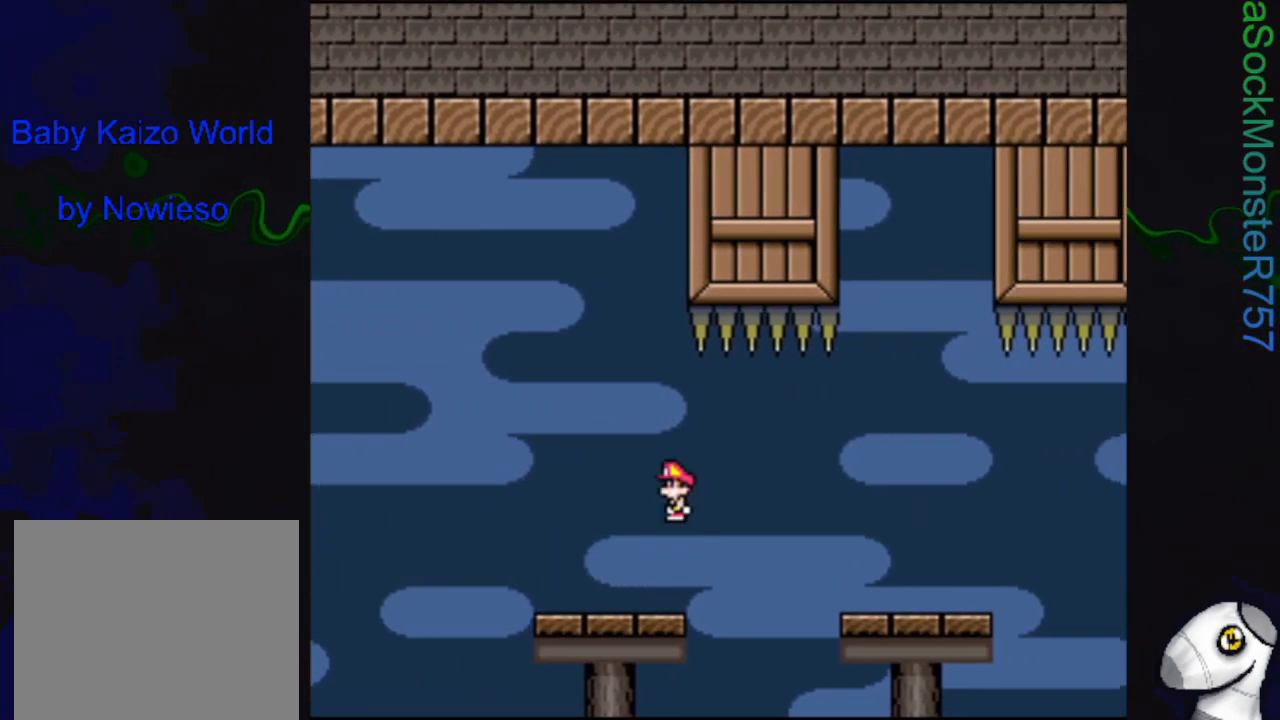
{"buttons": ["SQUARE", "DPAD_RIGHT"], "events": []}
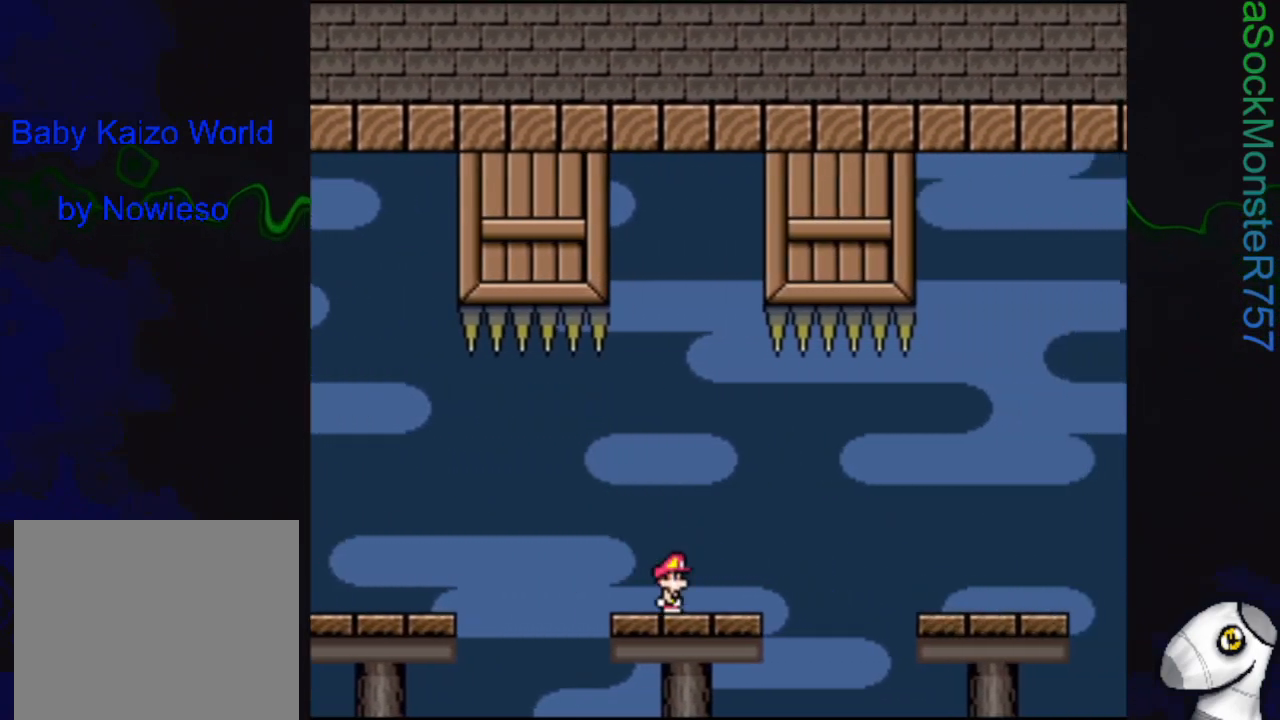
{"buttons": ["SQUARE", "DPAD_RIGHT"], "events": [[67, "R1", "down"], [167, "R1", "up"]]}
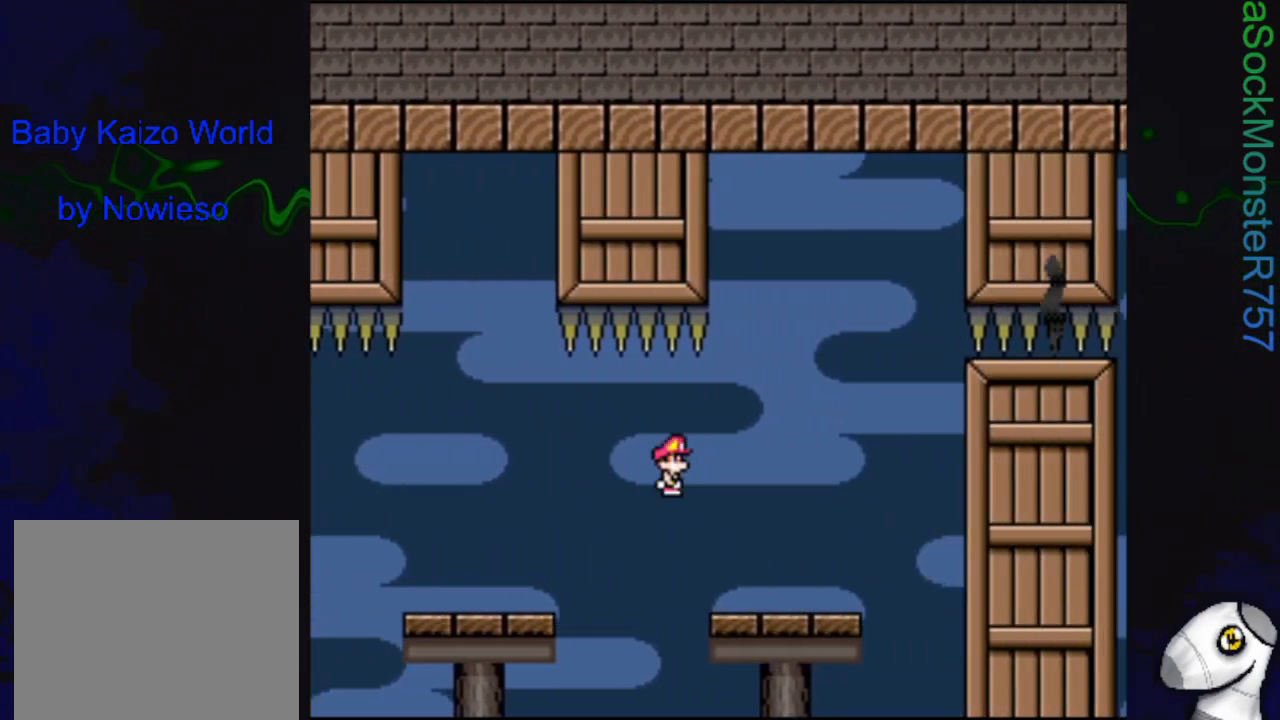
{"buttons": ["SQUARE", "DPAD_LEFT"], "events": [[300, "DPAD_RIGHT", "up"], [333, "CROSS", "down"], [367, "DPAD_LEFT", "down"], [467, "CROSS", "up"]]}
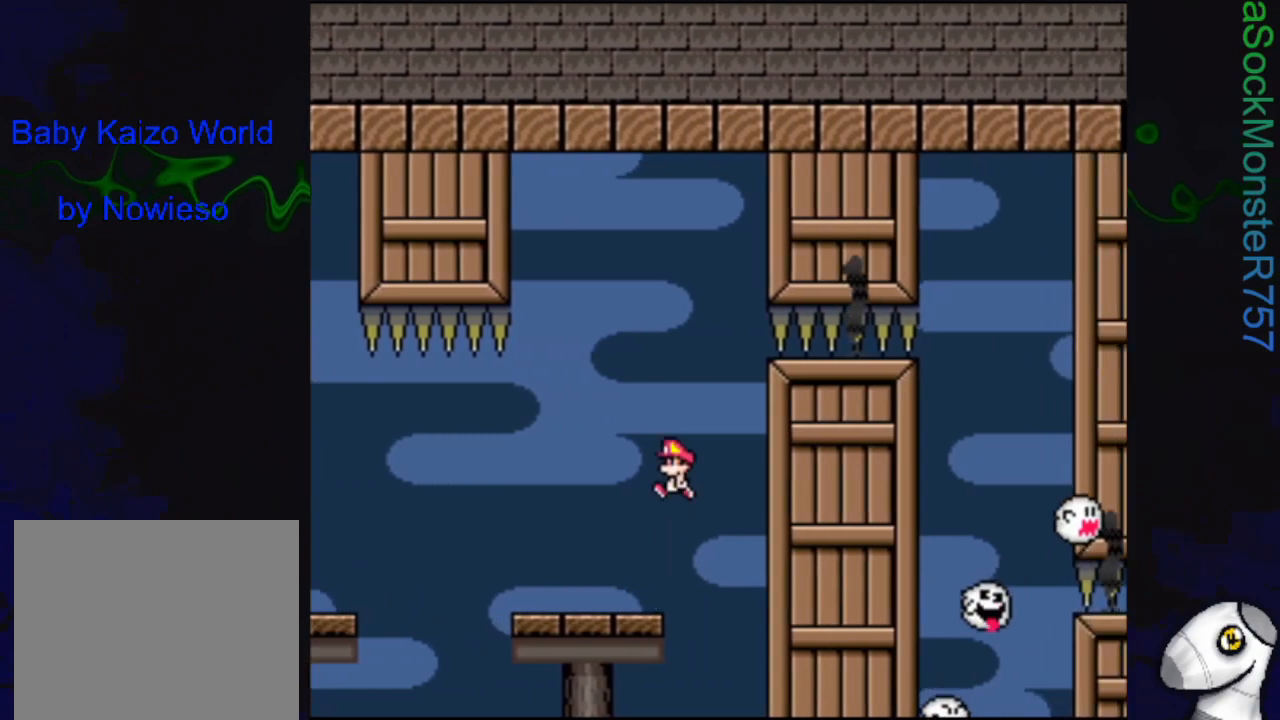
{"buttons": ["SQUARE", "DPAD_RIGHT"], "events": [[183, "DPAD_LEFT", "up"], [400, "DPAD_RIGHT", "down"]]}
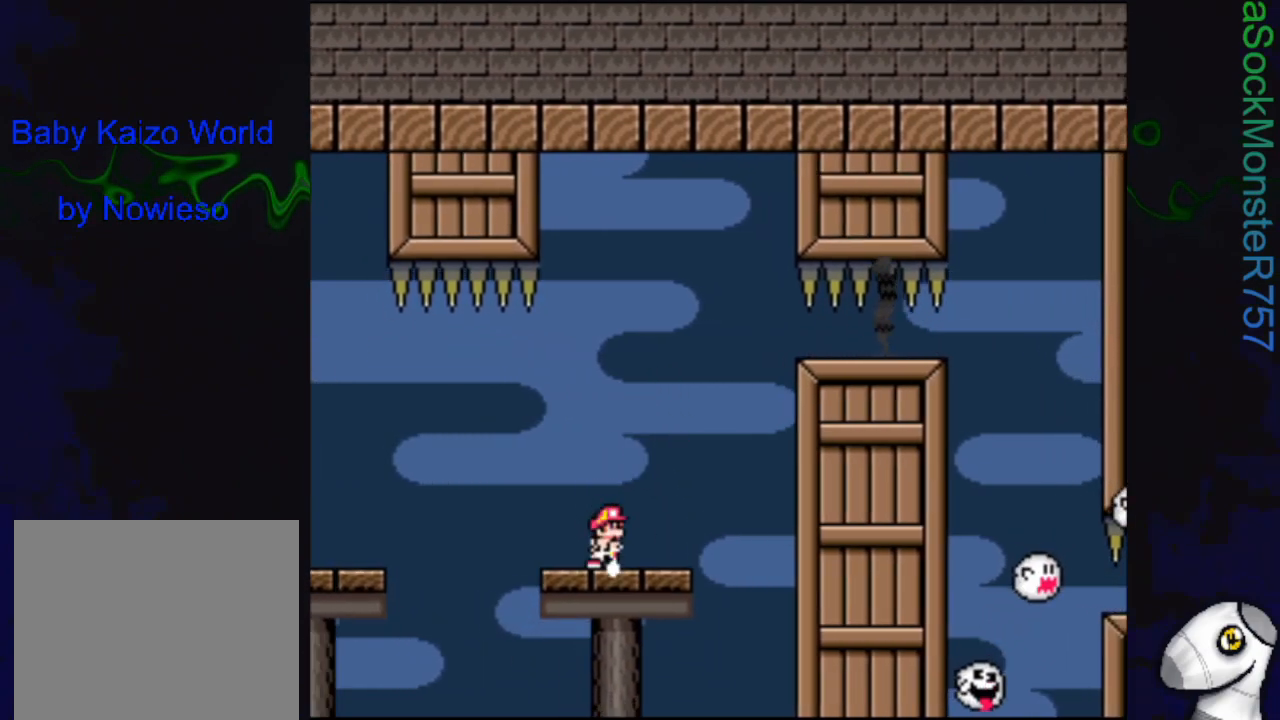
{"buttons": ["CROSS", "SQUARE", "DPAD_RIGHT"], "events": [[33, "DPAD_RIGHT", "up"], [117, "DPAD_RIGHT", "down"], [300, "CROSS", "down"]]}
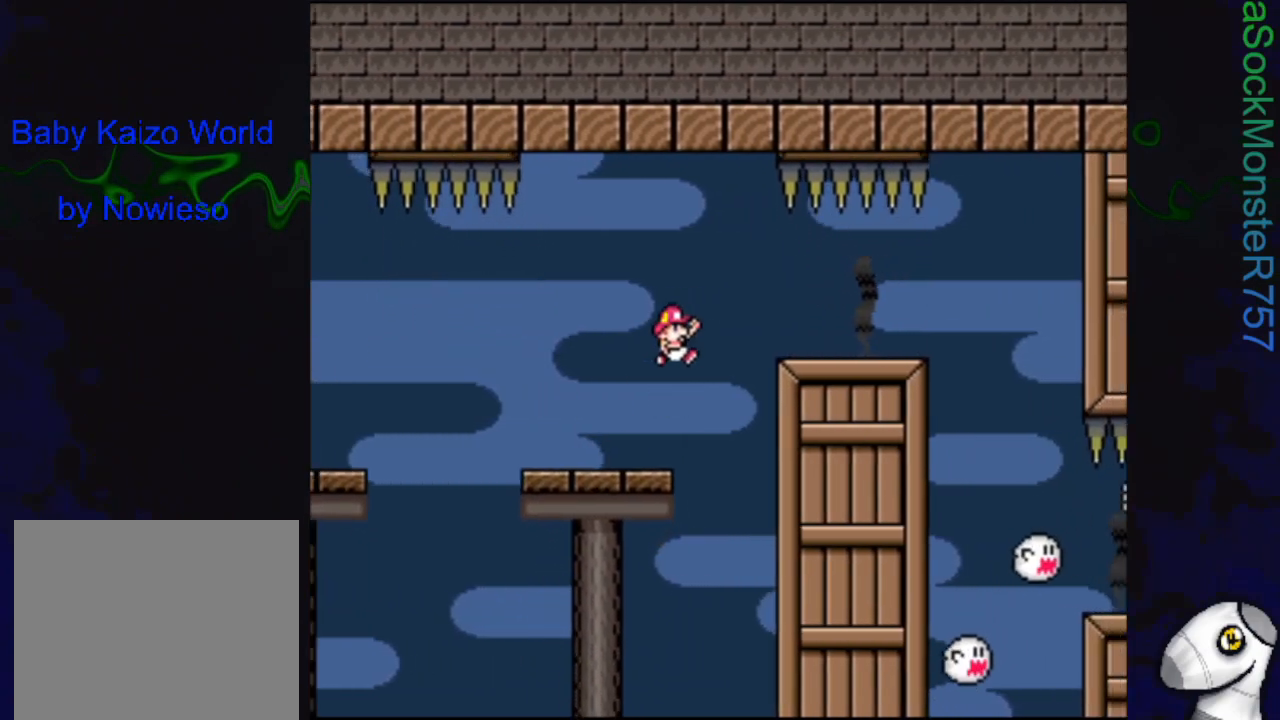
{"buttons": ["SQUARE", "DPAD_RIGHT"], "events": [[50, "CROSS", "up"], [383, "R1", "down"], [450, "R1", "up"]]}
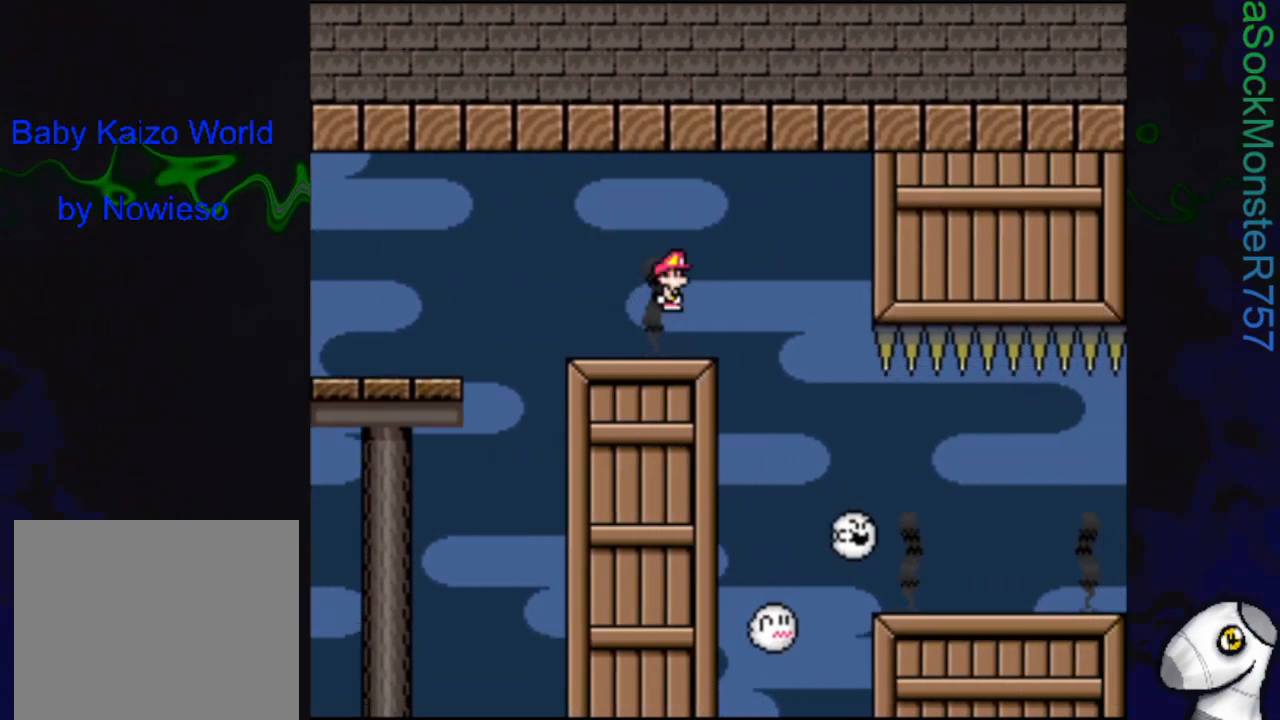
{"buttons": ["SQUARE", "DPAD_RIGHT"], "events": [[17, "DPAD_RIGHT", "up"], [267, "DPAD_LEFT", "down"], [367, "DPAD_LEFT", "up"], [433, "DPAD_RIGHT", "down"]]}
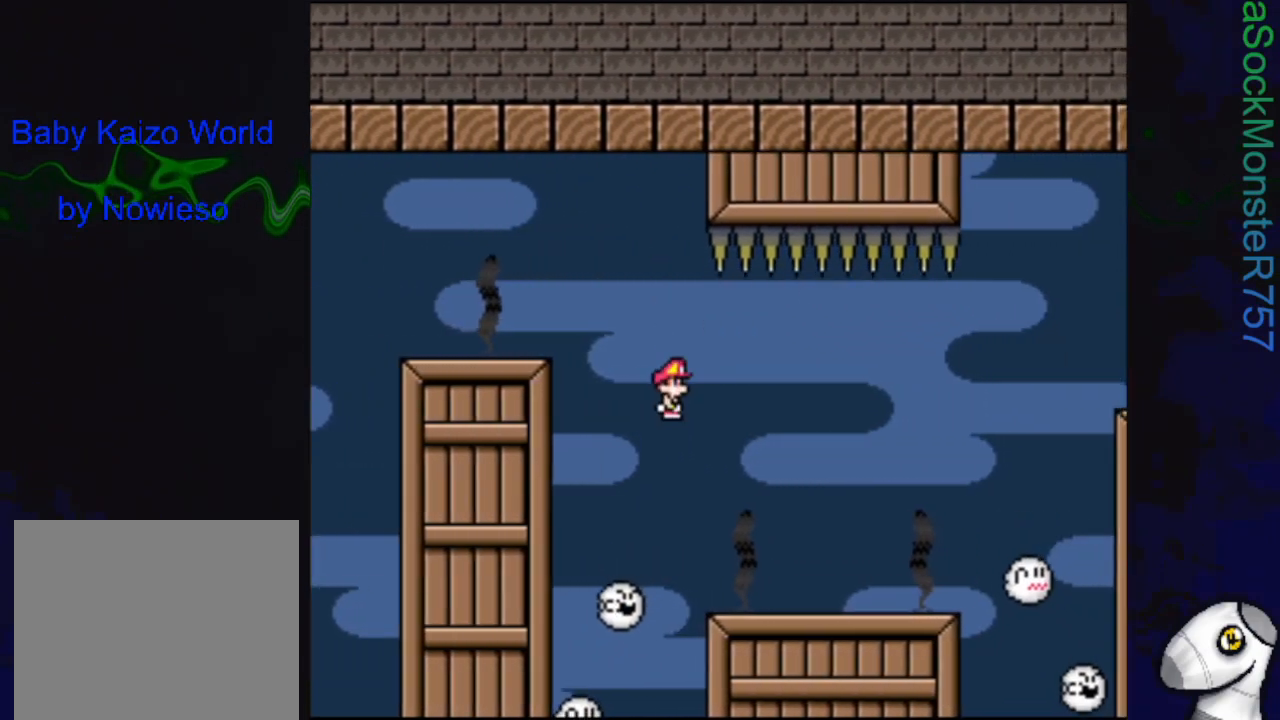
{"buttons": ["CROSS", "SQUARE", "DPAD_RIGHT"], "events": [[450, "CROSS", "down"]]}
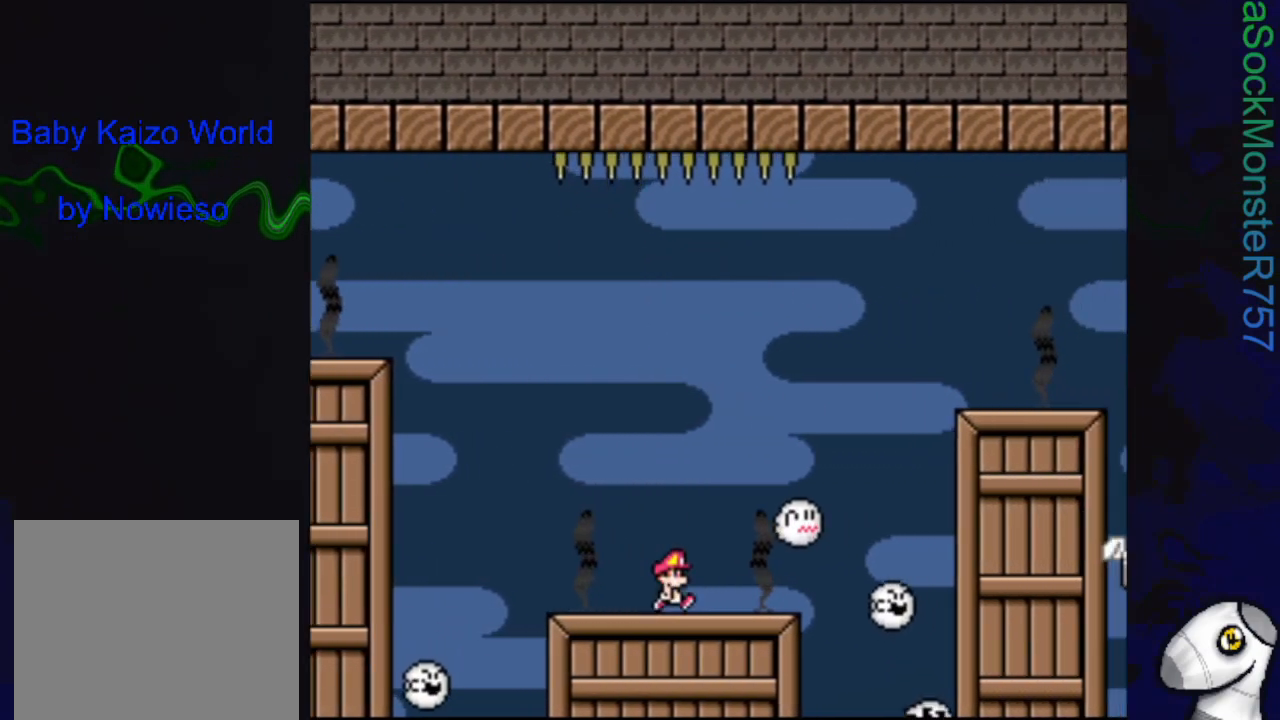
{"buttons": ["CROSS", "SQUARE", "DPAD_RIGHT"], "events": []}
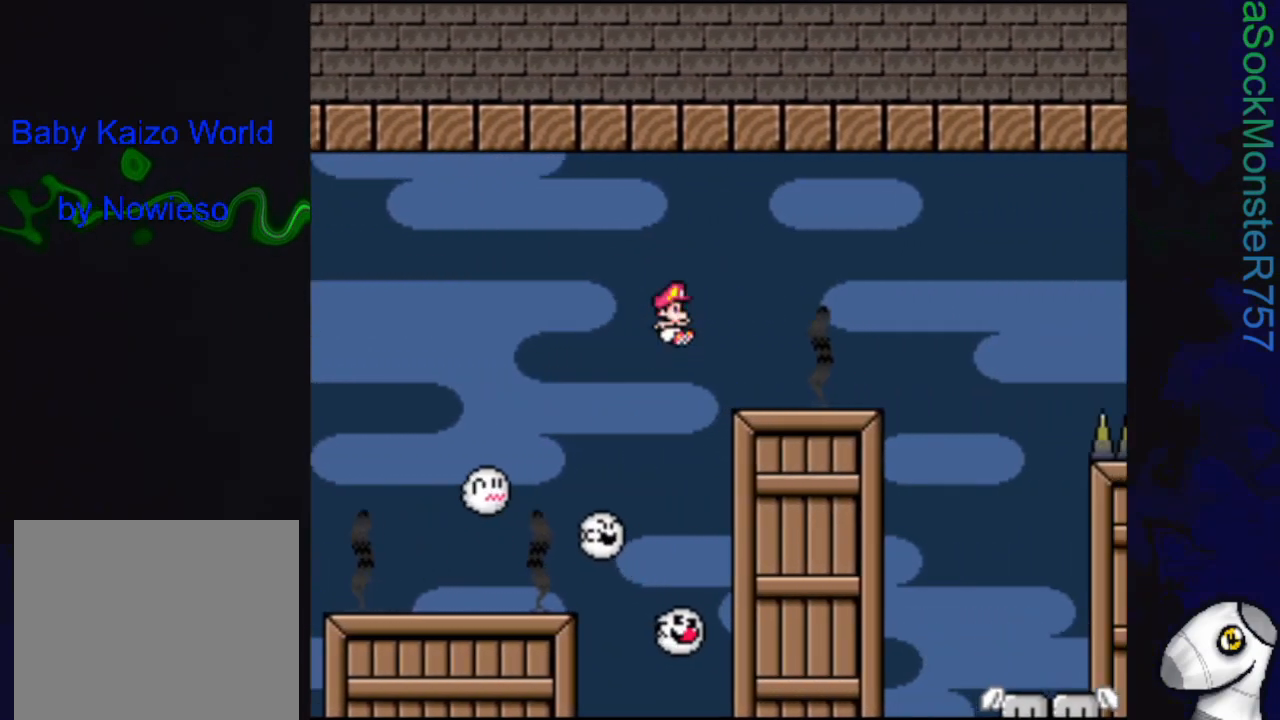
{"buttons": ["SQUARE"], "events": [[183, "CROSS", "up"], [183, "DPAD_RIGHT", "up"], [333, "DPAD_LEFT", "down"], [433, "DPAD_LEFT", "up"]]}
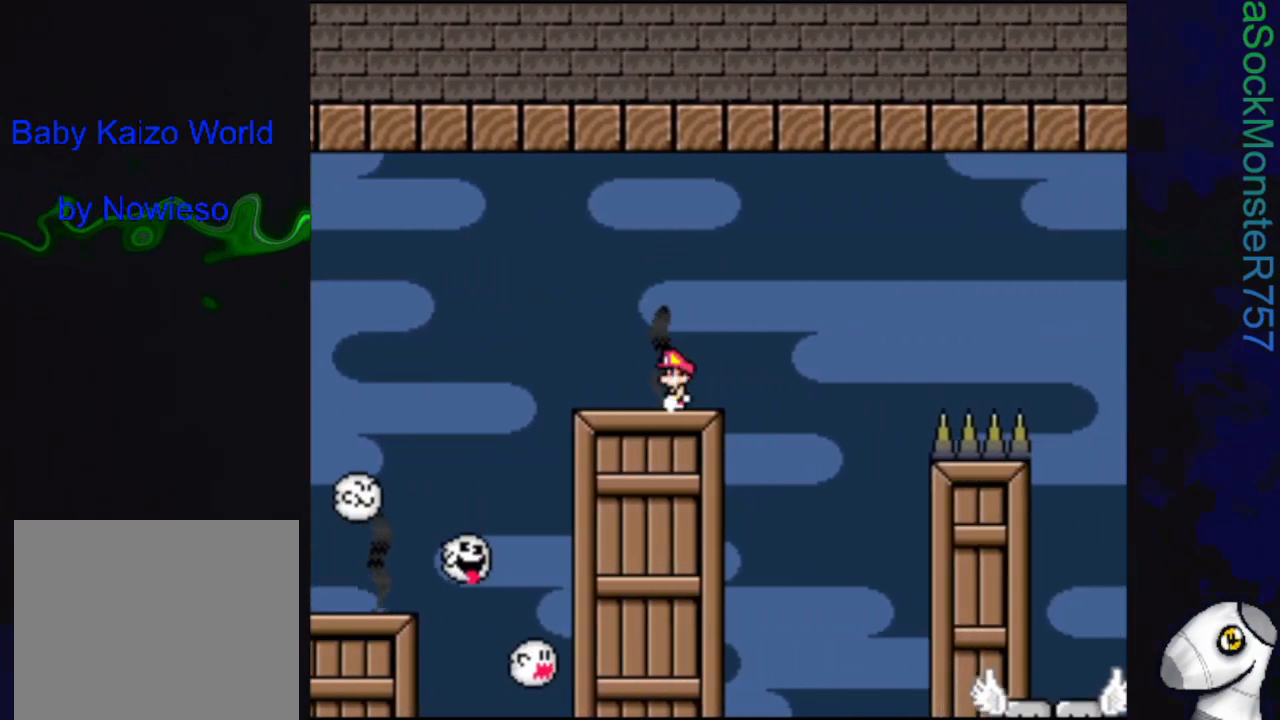
{"buttons": ["SQUARE", "DPAD_DOWN"], "events": [[483, "DPAD_DOWN", "down"]]}
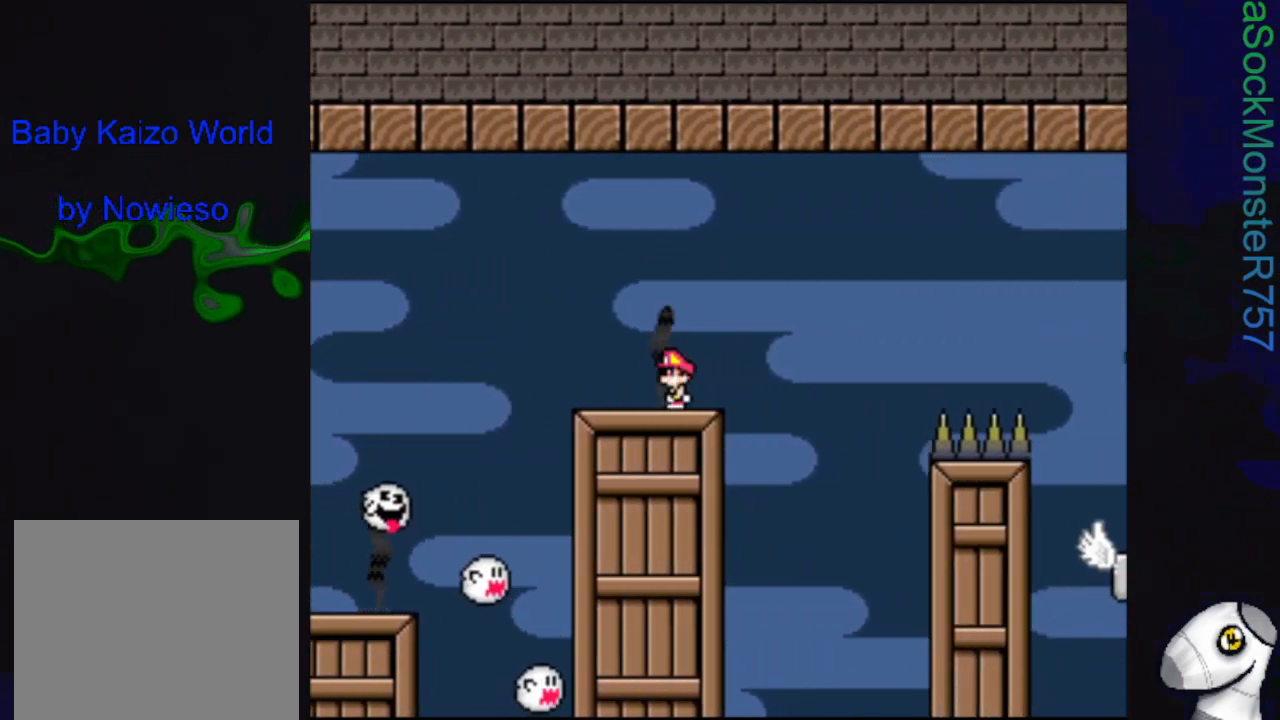
{"buttons": ["SQUARE", "DPAD_DOWN"], "events": [[167, "DPAD_DOWN", "up"], [267, "DPAD_DOWN", "down"], [350, "DPAD_DOWN", "up"], [433, "DPAD_DOWN", "down"]]}
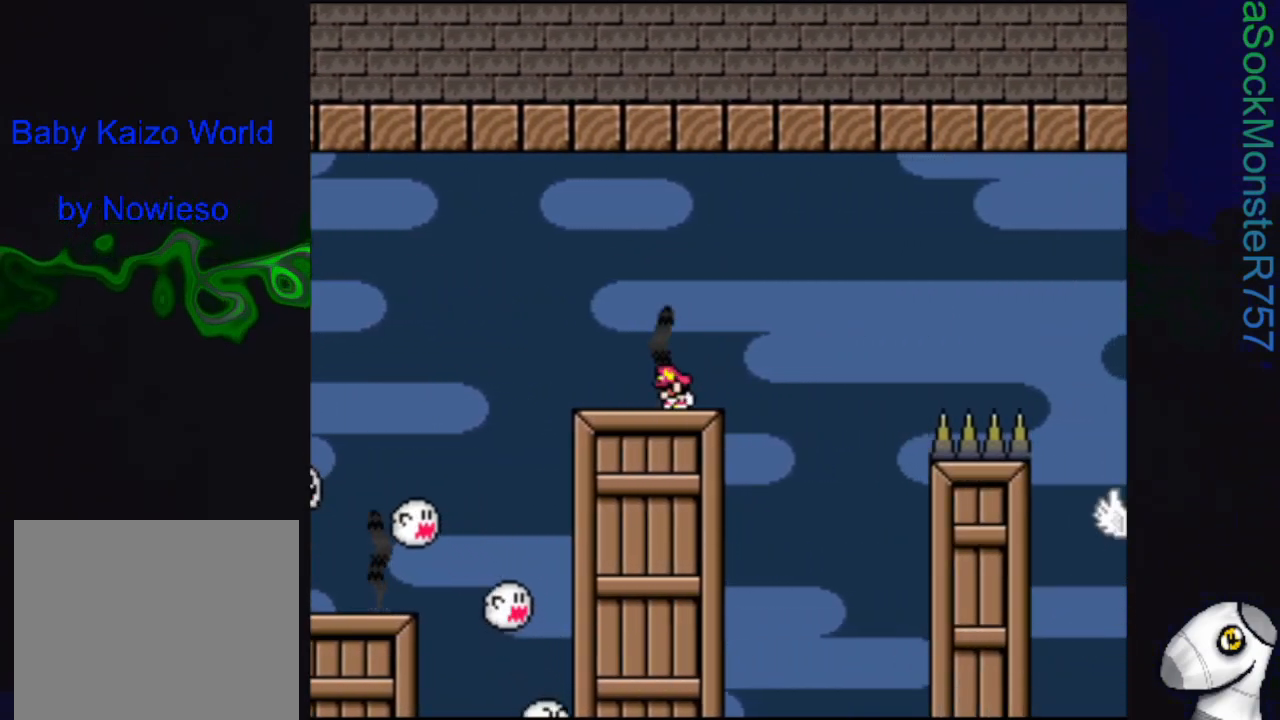
{"buttons": ["SQUARE", "DPAD_RIGHT"], "events": [[17, "DPAD_DOWN", "up"], [100, "DPAD_DOWN", "down"], [200, "DPAD_DOWN", "up"], [333, "DPAD_RIGHT", "down"], [433, "R1", "down"], [500, "R1", "up"]]}
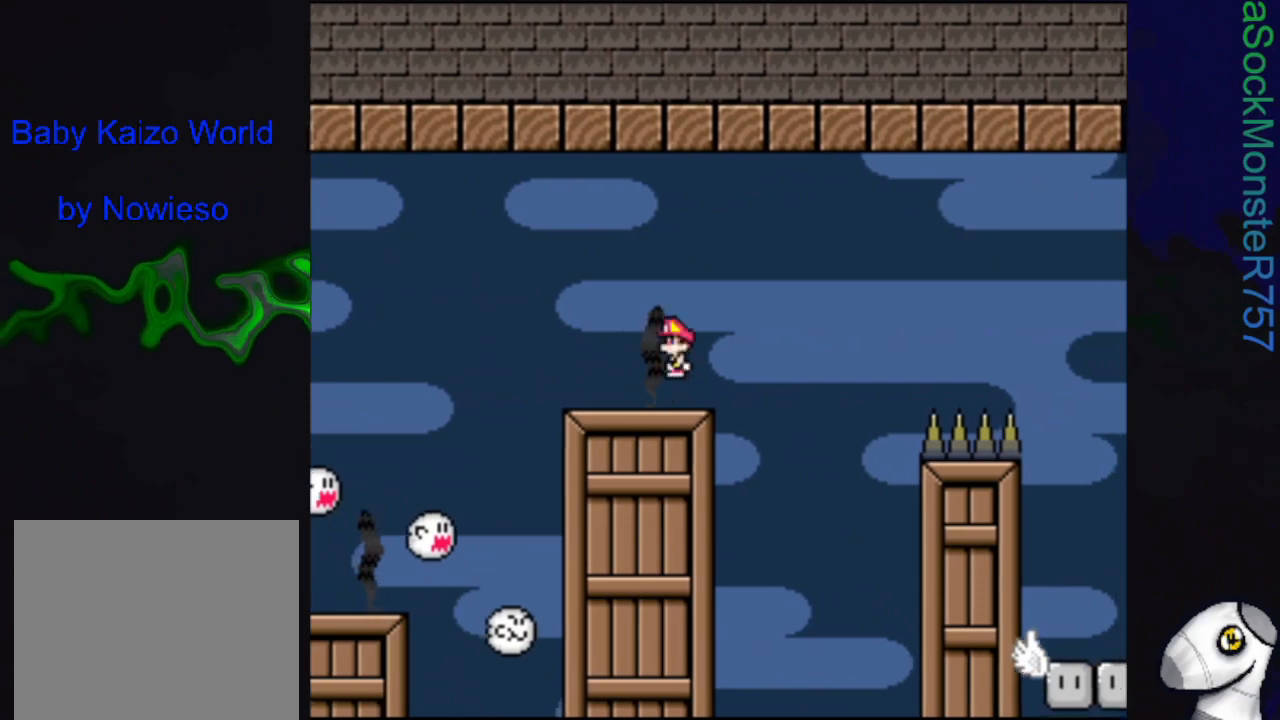
{"buttons": ["SQUARE", "DPAD_LEFT"], "events": [[117, "DPAD_RIGHT", "up"], [450, "DPAD_LEFT", "down"]]}
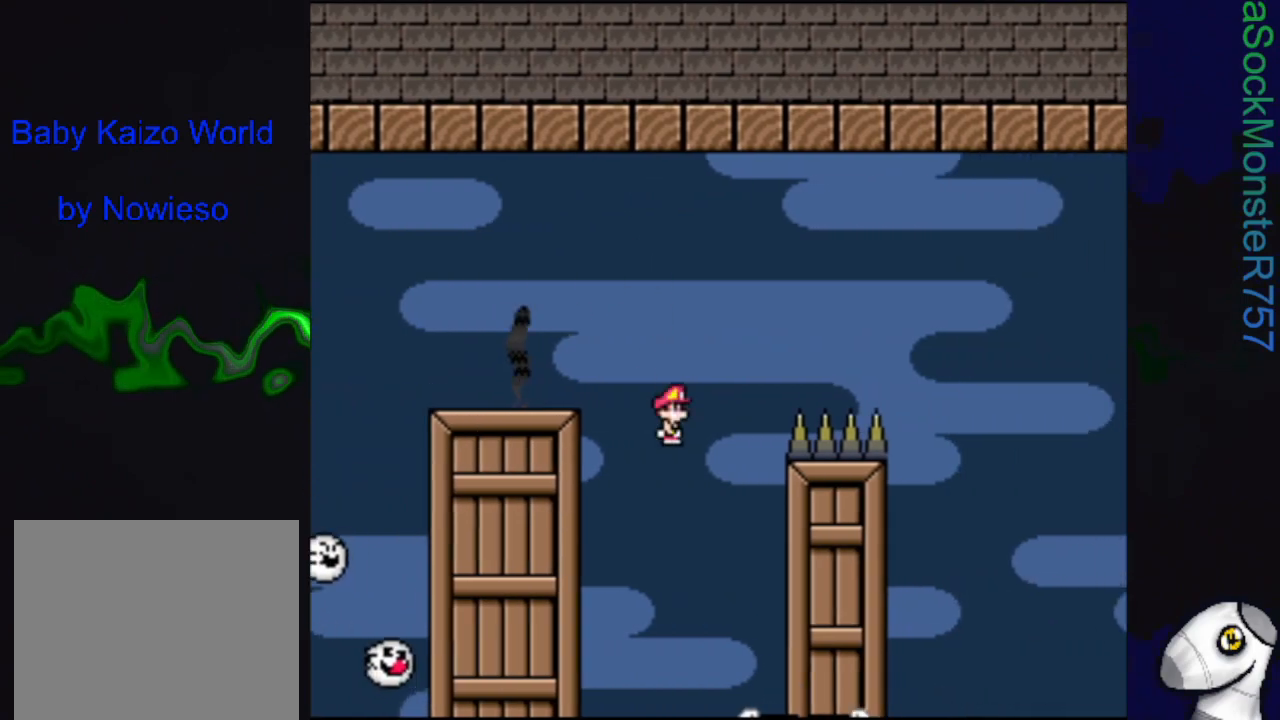
{"buttons": ["SQUARE"], "events": [[67, "DPAD_LEFT", "up"], [167, "DPAD_RIGHT", "down"], [267, "DPAD_RIGHT", "up"]]}
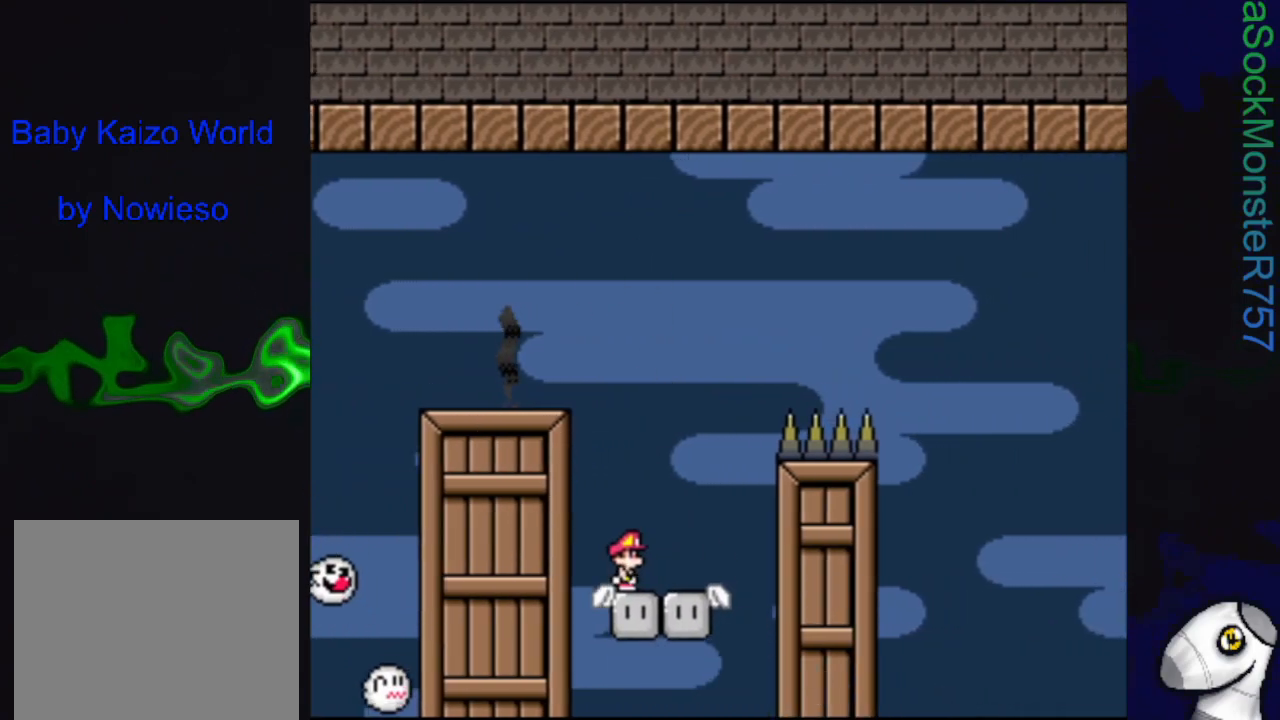
{"buttons": ["SQUARE", "DPAD_RIGHT"], "events": [[467, "DPAD_RIGHT", "down"]]}
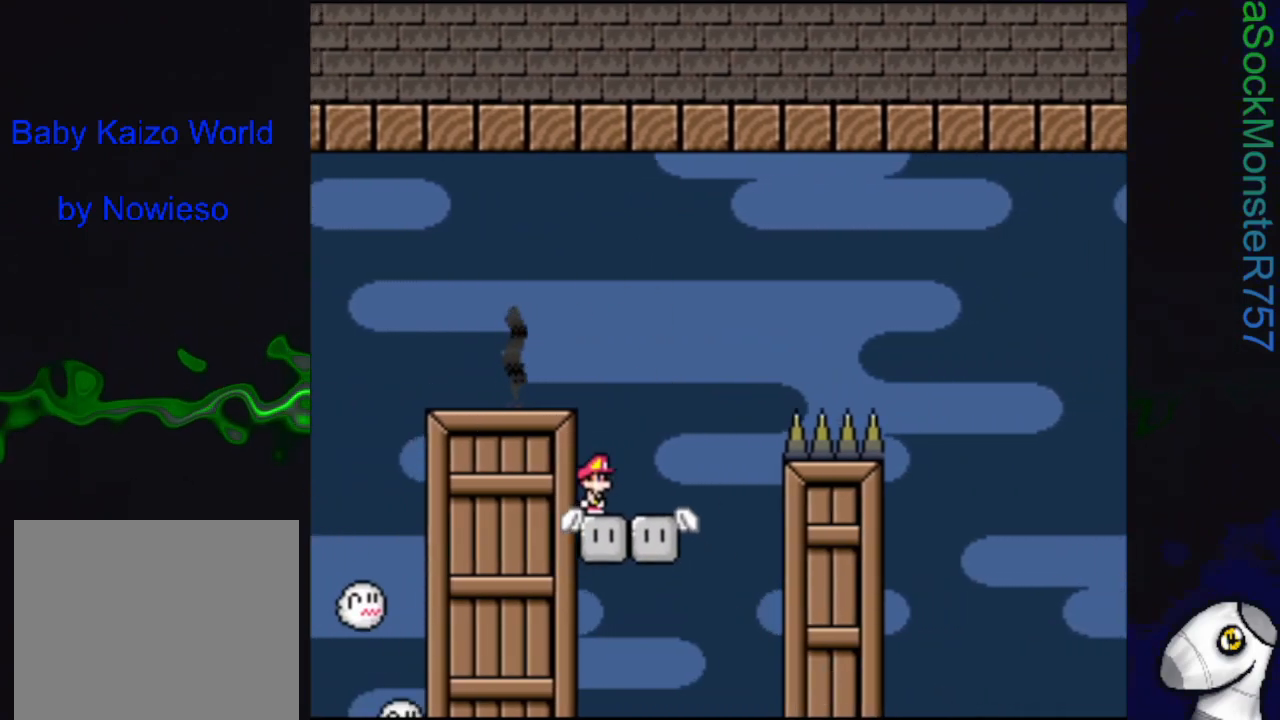
{"buttons": ["CROSS", "SQUARE", "DPAD_RIGHT"], "events": [[250, "CROSS", "down"]]}
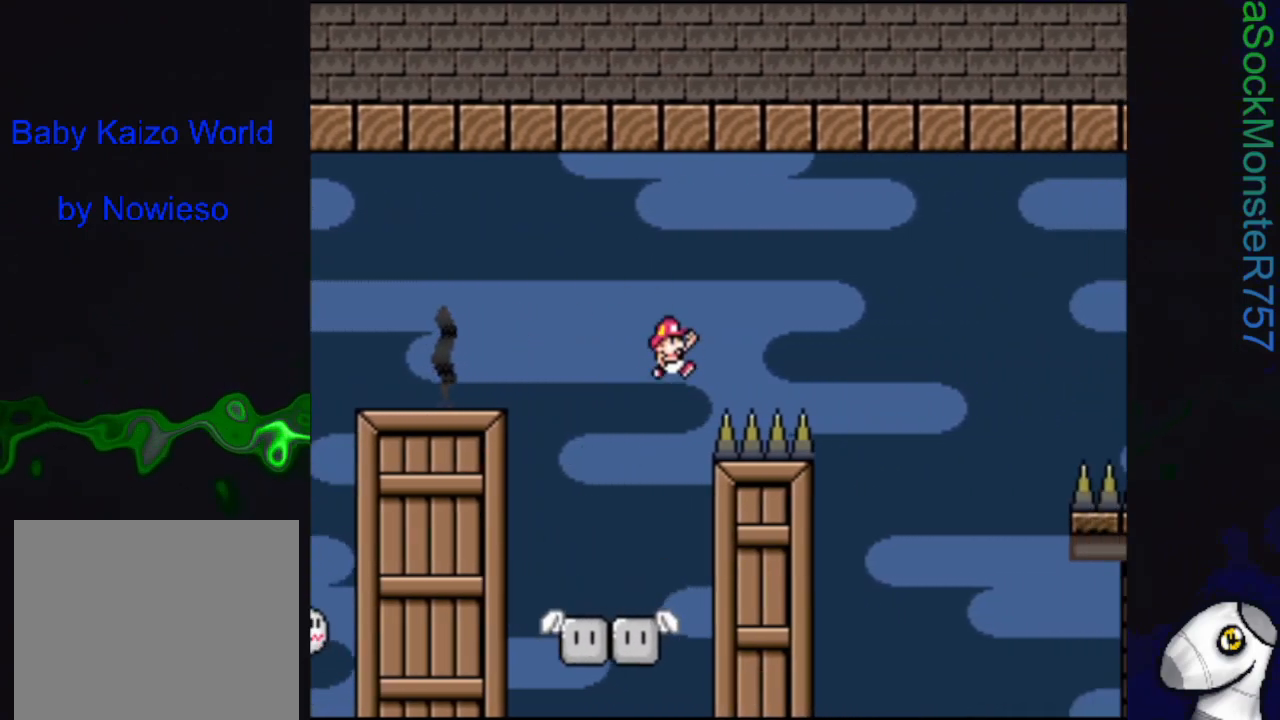
{"buttons": ["CROSS", "SQUARE", "DPAD_LEFT"], "events": [[250, "DPAD_RIGHT", "up"], [450, "DPAD_LEFT", "down"]]}
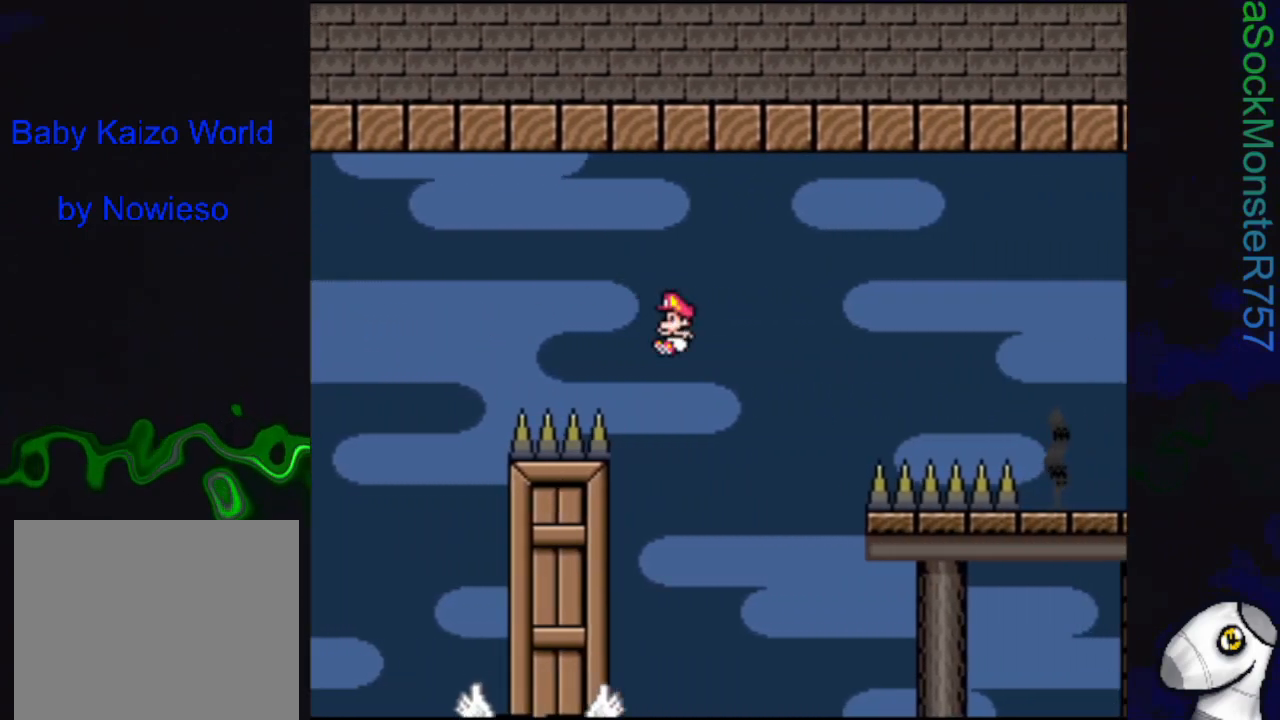
{"buttons": ["SQUARE"], "events": [[117, "CROSS", "up"], [150, "DPAD_LEFT", "up"], [333, "DPAD_RIGHT", "down"], [350, "DPAD_RIGHT", "up"]]}
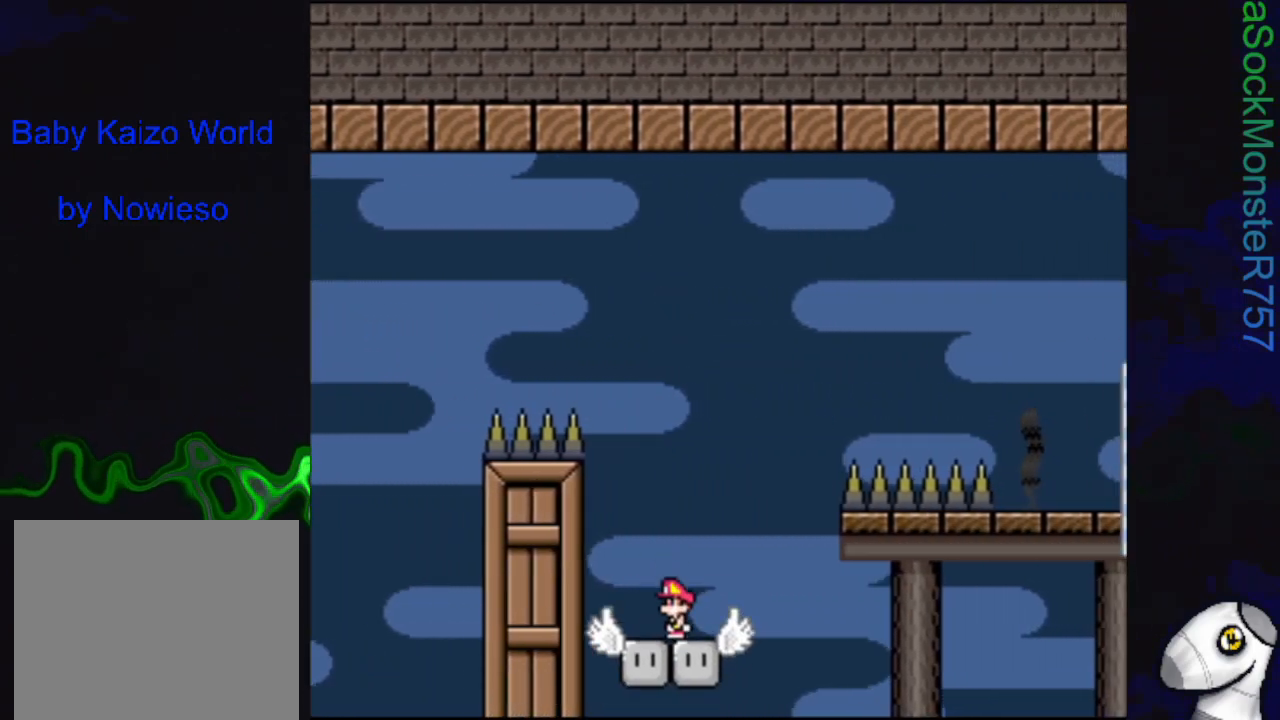
{"buttons": ["SQUARE", "DPAD_RIGHT"], "events": [[383, "DPAD_RIGHT", "down"]]}
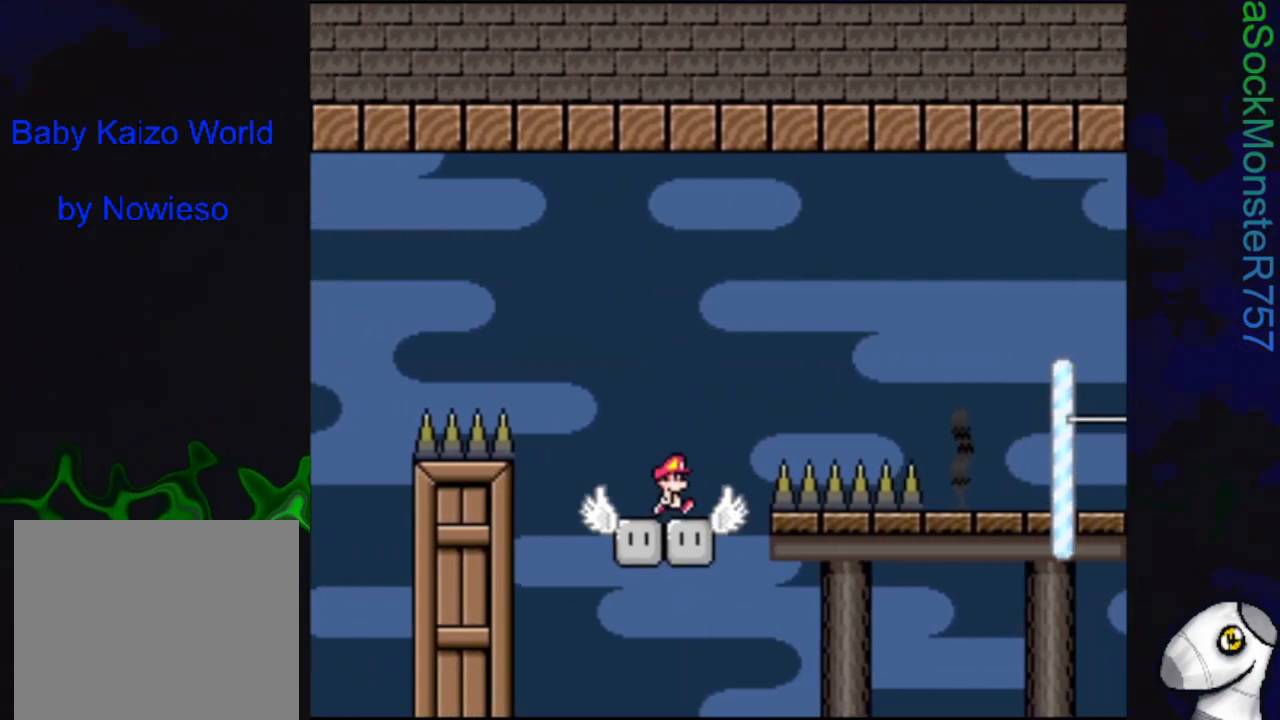
{"buttons": ["CROSS", "SQUARE", "DPAD_RIGHT"], "events": [[183, "CROSS", "down"]]}
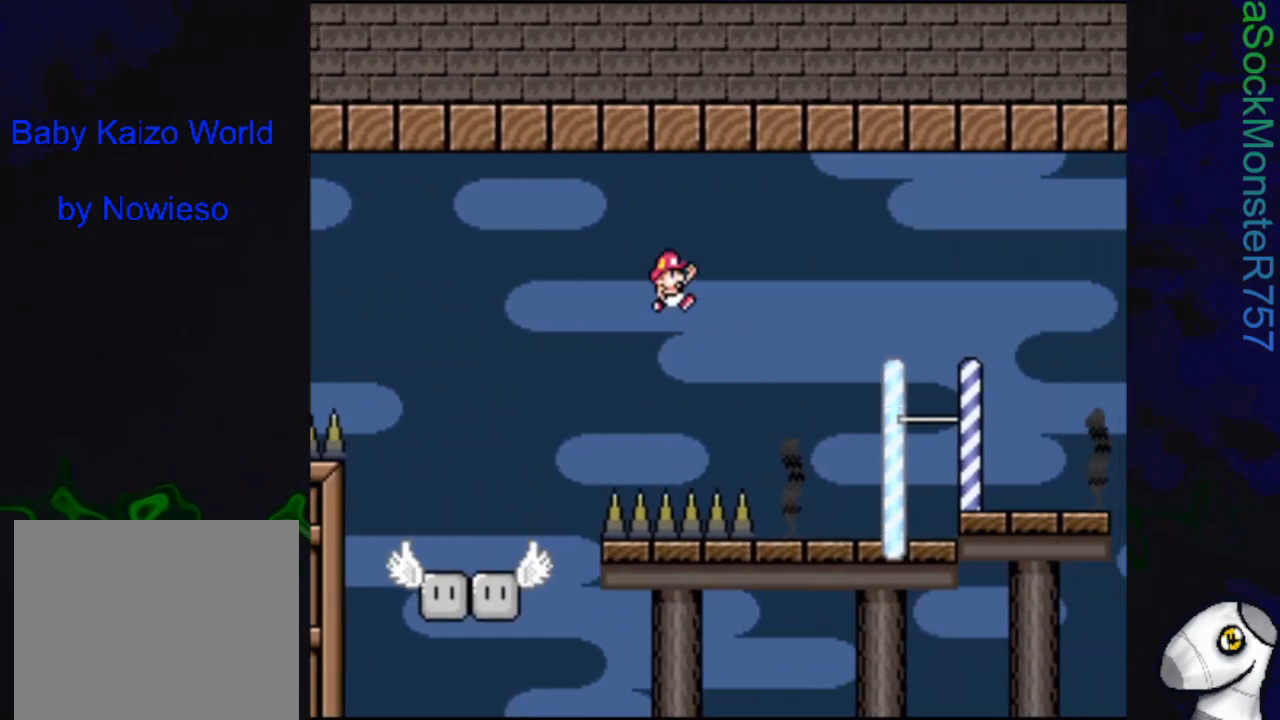
{"buttons": ["CROSS", "SQUARE", "DPAD_RIGHT"], "events": []}
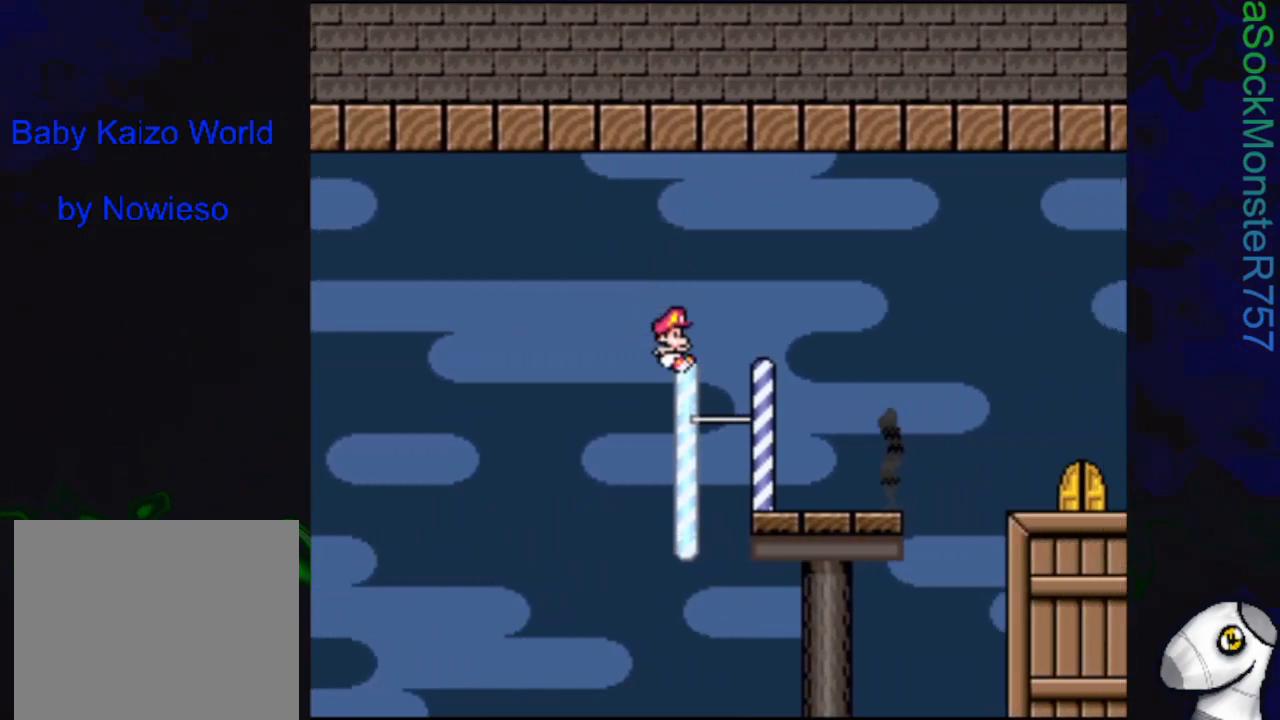
{"buttons": ["SQUARE", "DPAD_RIGHT"], "events": [[167, "CROSS", "up"], [317, "R1", "down"], [417, "R1", "up"]]}